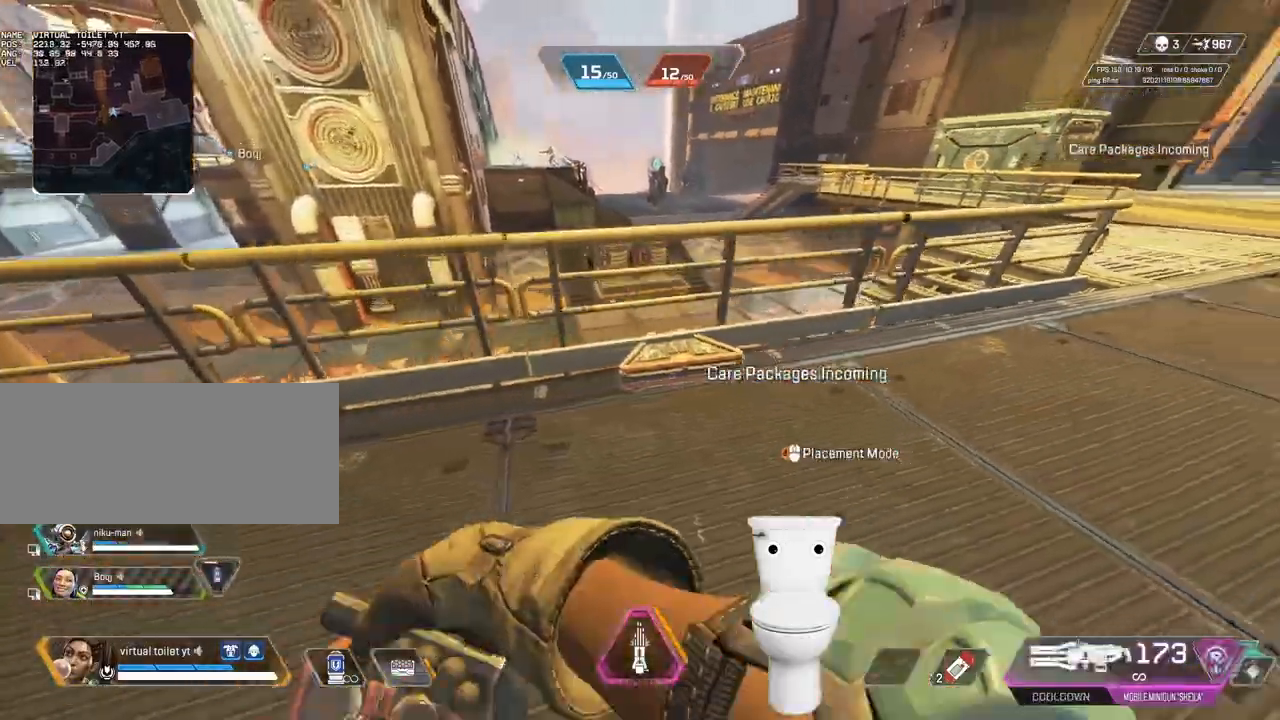
Gameplay with keyboard and mouse; each line is a JSON object with the keys and mouse buttons held at the frame after it. "events" lists presses ("down") and releases ("up") of ".", "/", "0", "1", "2", "3", "4", "5", "6", "7", "8", "9", "a", "alt_l", "alt_r", "b", "backslash", "backspace", "c", "caps_lock", "comma", "ctrl_l", "ctrl_r", "d", "e", "equals", "escape", "f", "f1", "f10", "f11", "f12", "f2", "f3", "f4", "f5", "f6", "f7", "f8", "f9", "g", "h", "i", "j", "k", "l", "lbracket", "m", "minus", "n", "o", "p", "q", "quote", "r", "rbracket", "return", "s", "semicolon", "shift_l", "shift_r", "space", "super", "t", "tab", "tilde", "u", "v", "w", "x", "y", "z", "mouse_left", "mouse_wheel", "mouse_right", "mouse_mb4" and "mouse_mb5" between this image and that frame as [ms after this image, input, new state], when the widget could be followed in between. "mouse_left", "mouse_wheel", "mouse_right", "mouse_mb4", "mouse_mb5" = the "left", "wheel", "right", "mb4", "mb5" buttons of the "mouse" list. No other keys are recorded. "wheel" means that the mouse wheel is clicked or scrolled. Not read: mouse_move.
{"keys": ["b", "g"], "mouse": ["right"], "events": [[400, "g", "down"], [500, "r", "up"]]}
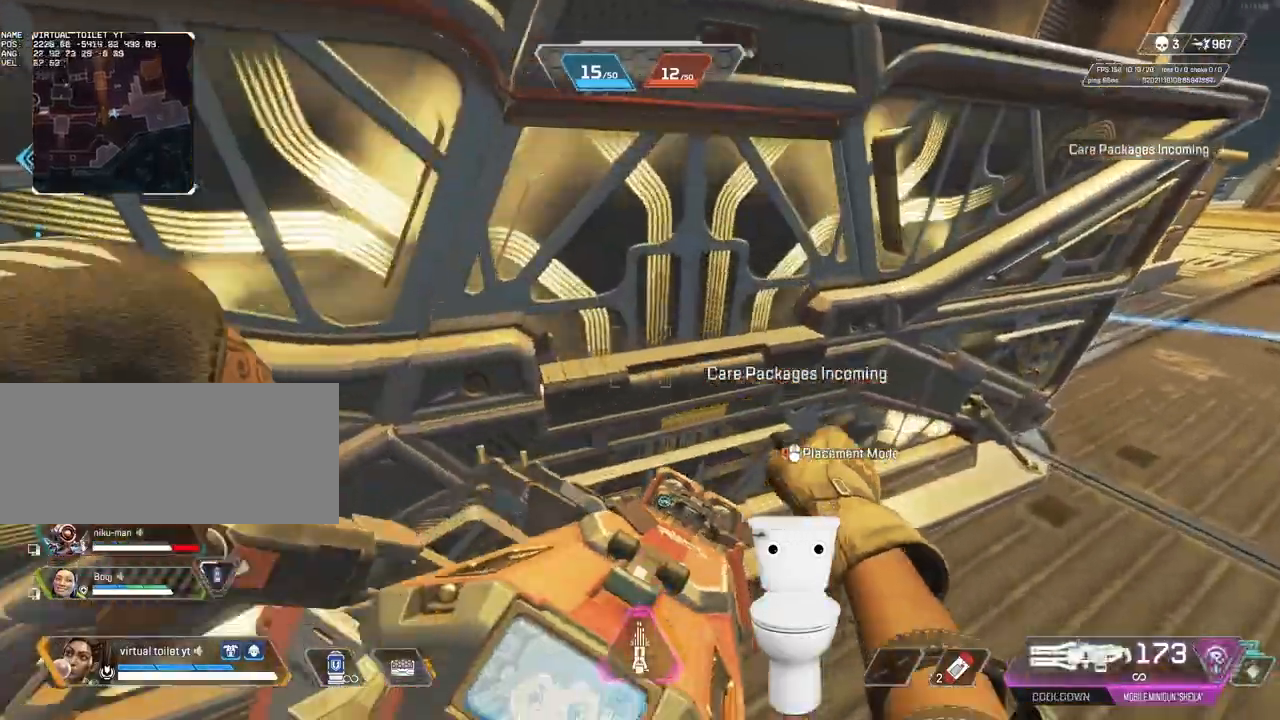
{"keys": ["d"], "mouse": ["right"], "events": [[183, "d", "down"], [183, "g", "up"], [233, "b", "up"]]}
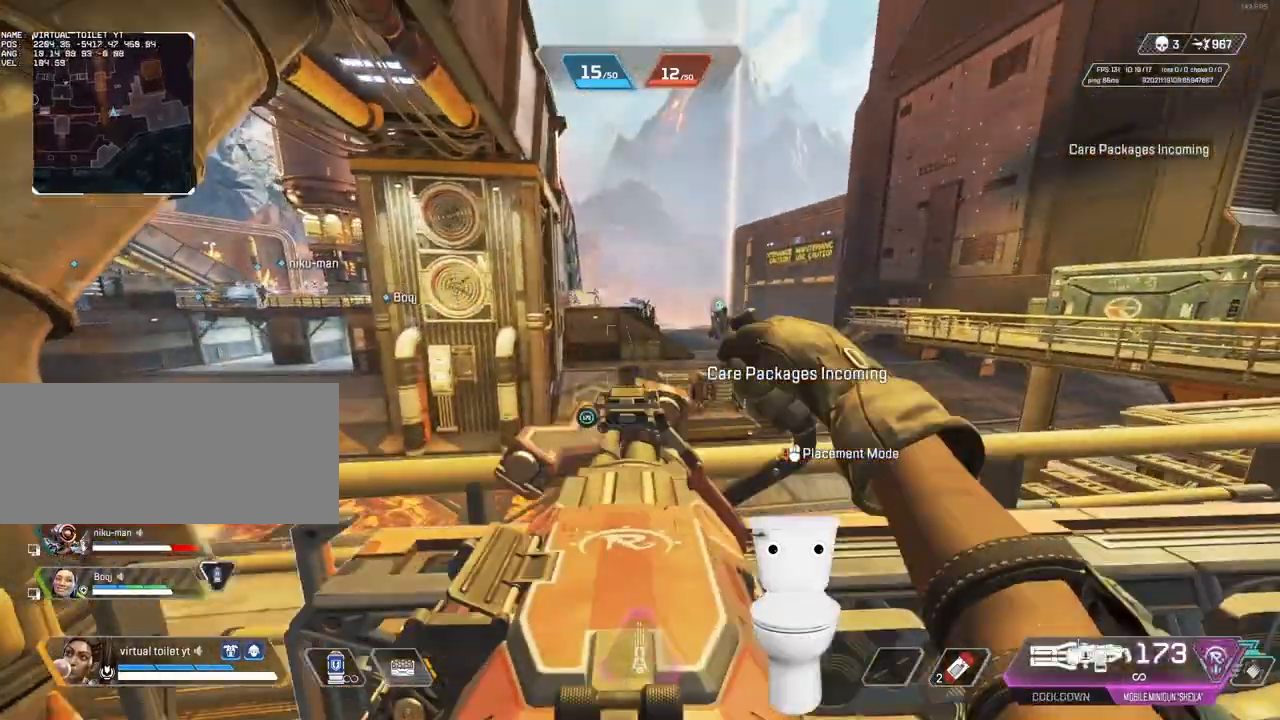
{"keys": ["g"], "mouse": ["left", "right"], "events": [[200, "s", "down"], [333, "s", "up"], [483, "d", "up"], [483, "g", "down"], [483, "mouse_left", "down"]]}
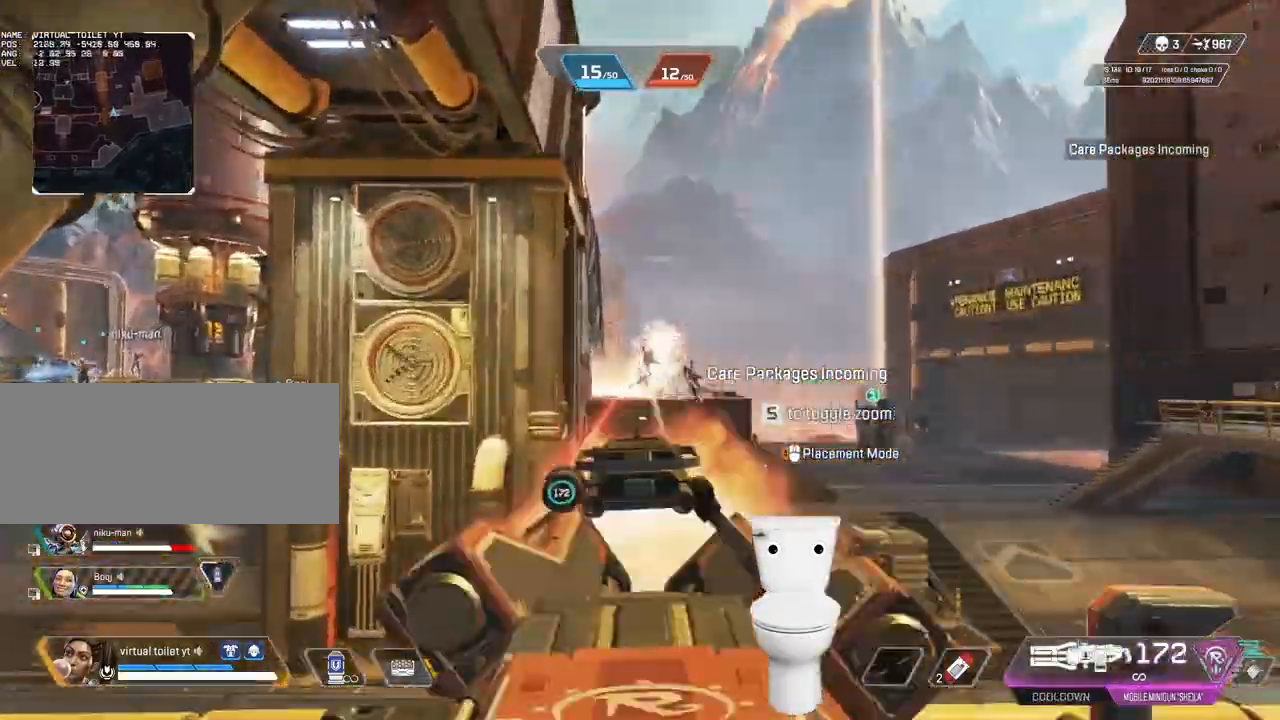
{"keys": ["g"], "mouse": ["left", "right"], "events": []}